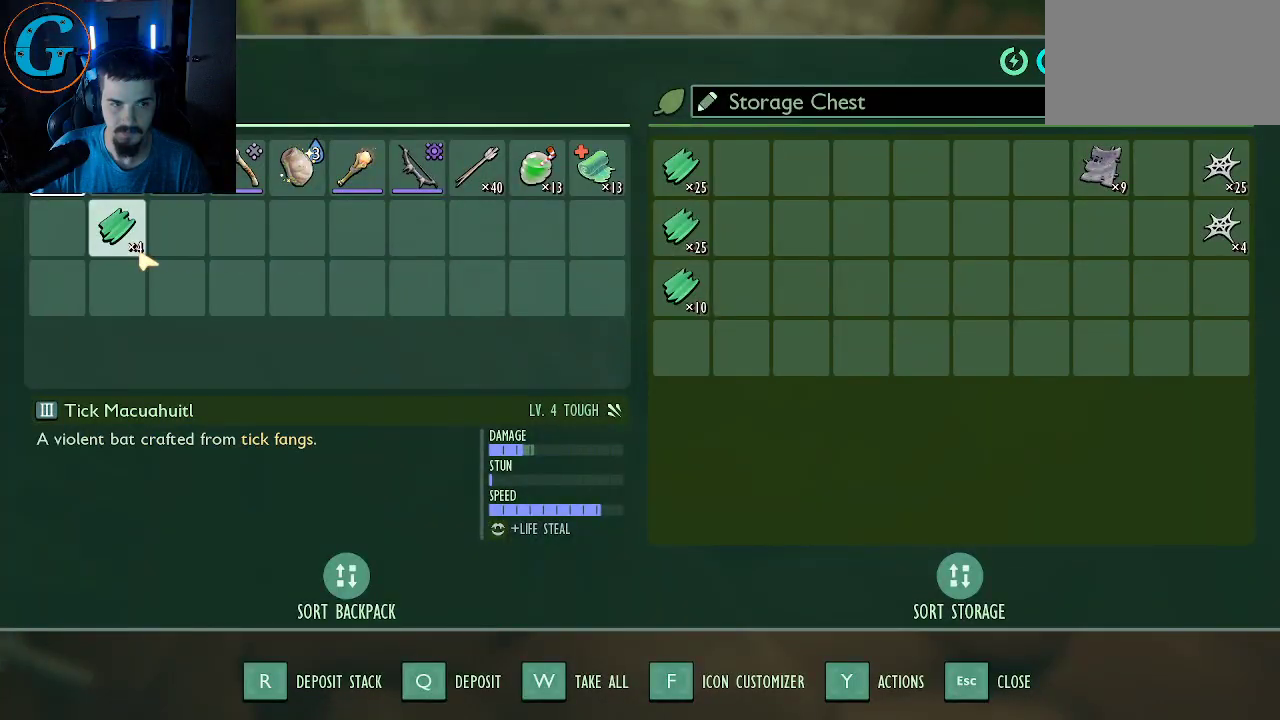
Gameplay with keyboard and mouse; each line is a JSON object with the keys and mouse buttons held at the frame after it. "events" lists presses ("down") and releases ("up") of "1", "2", "3", "4", "5", "a", "alt", "c", "caps_lock", "ctrl", "d", "e", "f", "g", "q", "r", "s", "shift", "space", "t", "tab", "v", "w", "x", "z", "mouse_left", "mouse_wheel" and "mouse_right" between this image and that frame as [ms after this image, input, new state], when the widget could be followed in between. "mouse_left", "mouse_wheel", "mouse_right" = the "left", "wheel", "right" buttons of the "mouse" list. No other keys are recorded. "wheel" means that the mouse wheel is clicked or scrolled. "mouse_move" is the direction in which the mouse moves at that frame (one of eight, or "still"), when it could be read.
{"keys": [], "mouse": [], "mouse_move": "right", "events": [[117, "mouse_left", "up"], [450, "shift", "up"]]}
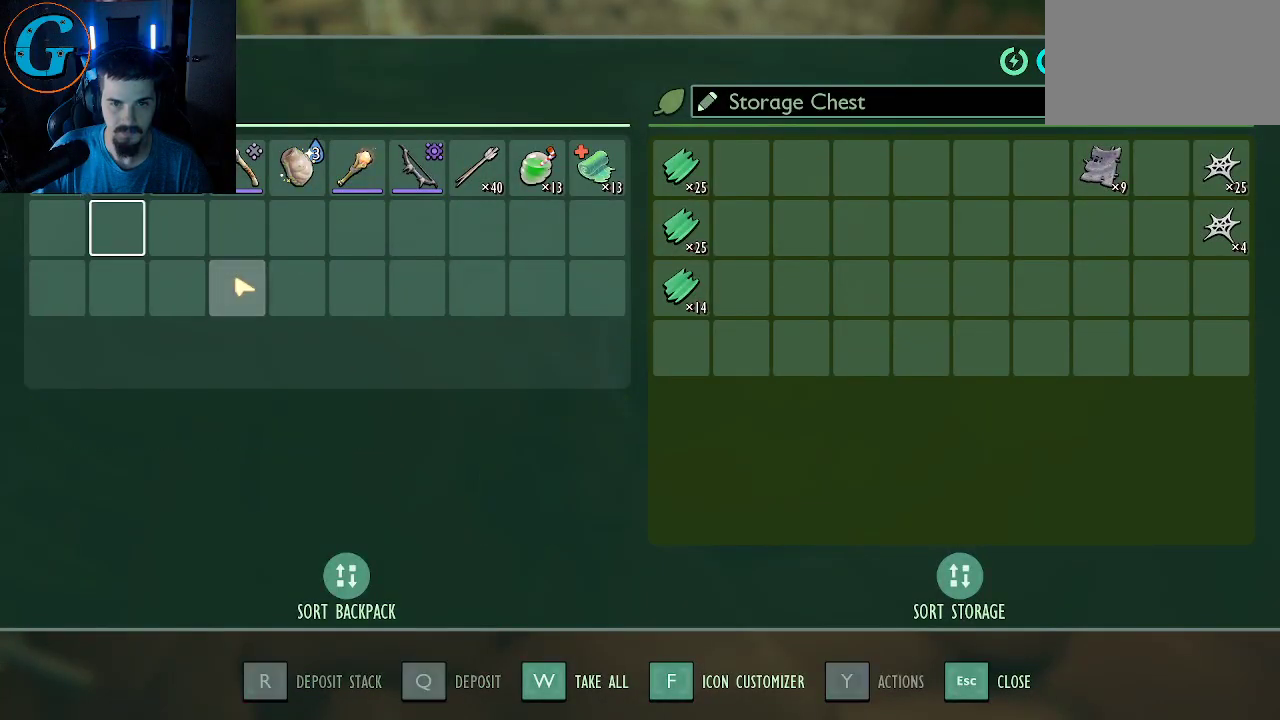
{"keys": ["d"], "mouse": [], "mouse_move": "up-right", "events": [[133, "e", "down"], [233, "e", "up"], [417, "d", "down"]]}
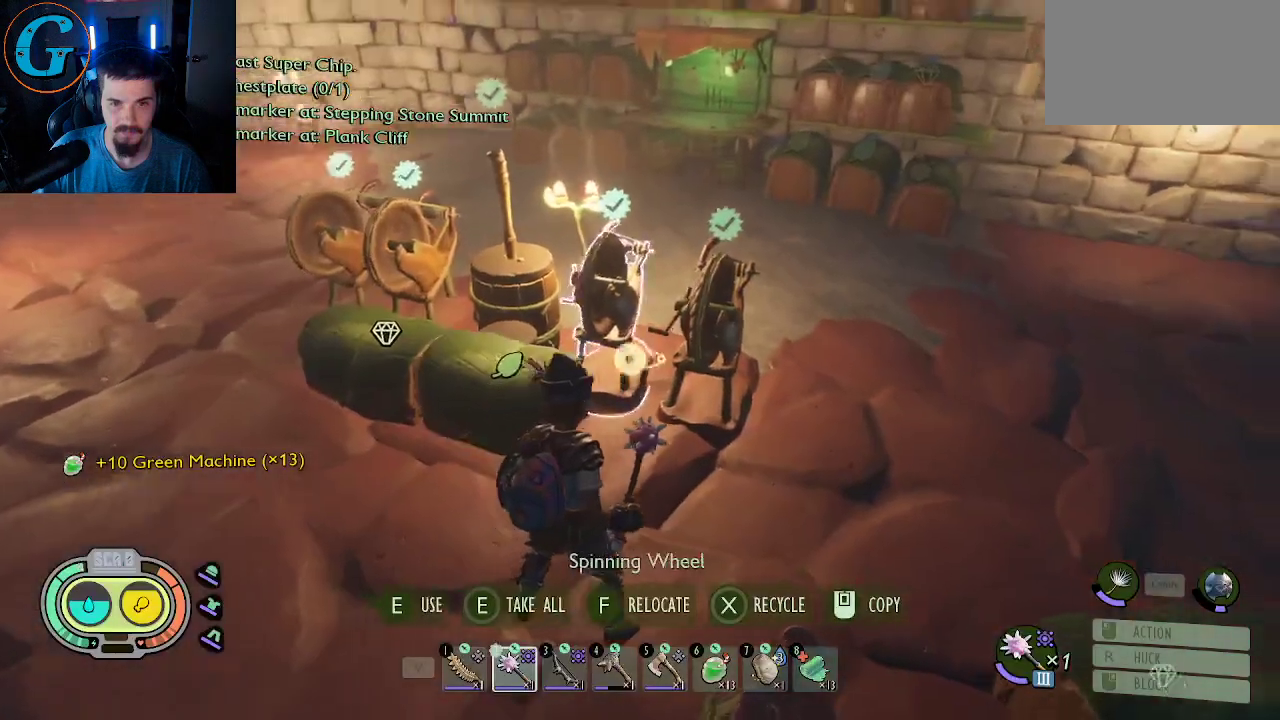
{"keys": ["shift", "w"], "mouse": [], "mouse_move": "right", "events": [[100, "w", "down"], [150, "shift", "down"], [283, "d", "up"]]}
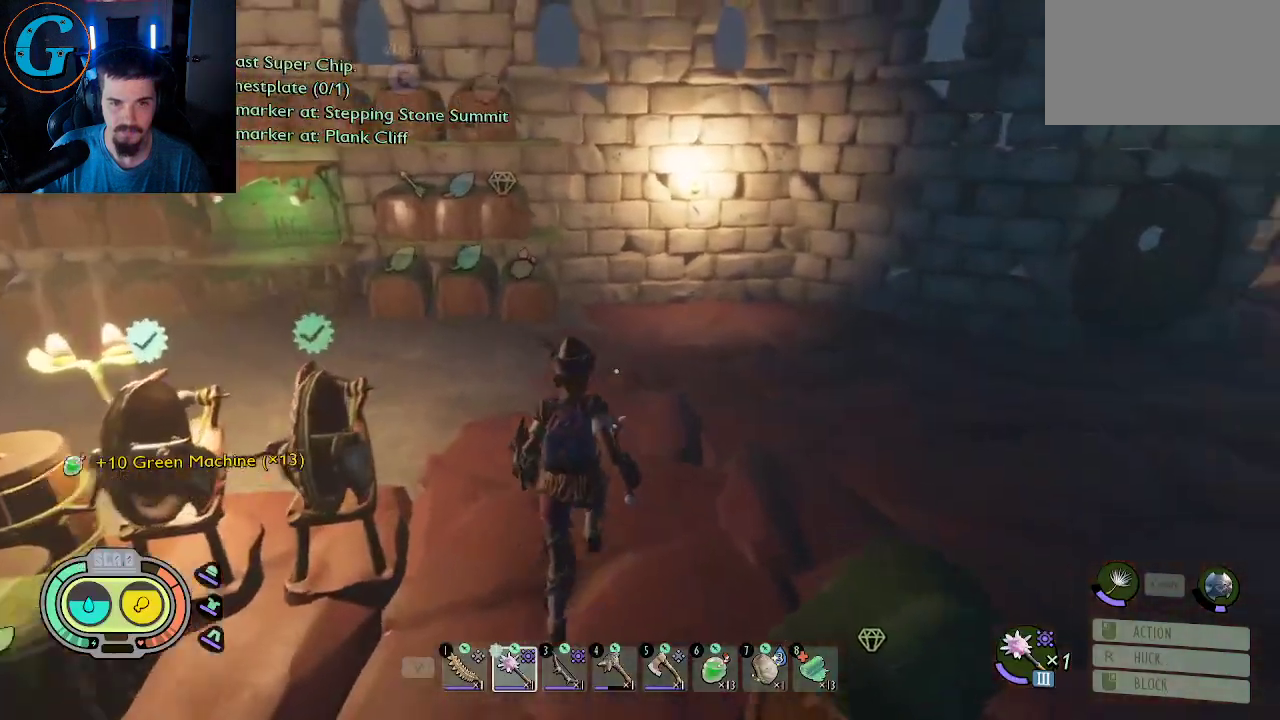
{"keys": ["d", "shift", "w"], "mouse": [], "mouse_move": "still", "events": [[17, "shift", "up"], [17, "w", "up"], [117, "d", "down"], [500, "shift", "down"], [500, "w", "down"]]}
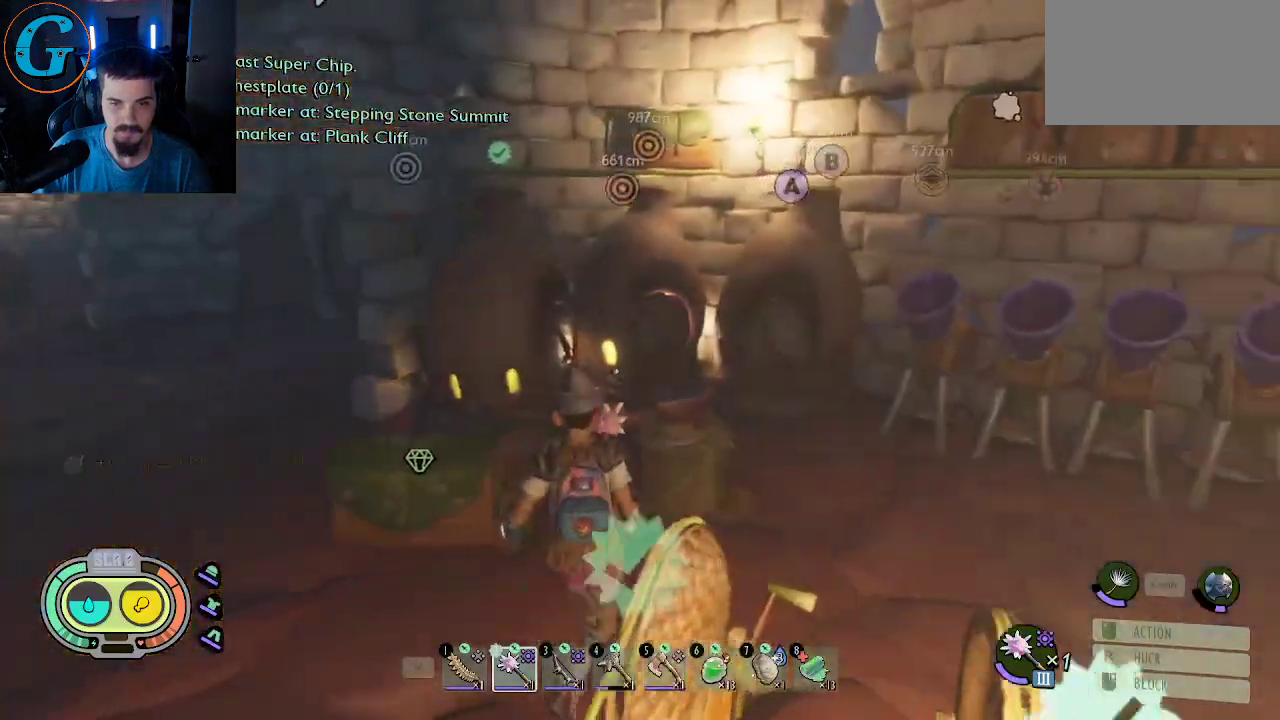
{"keys": ["shift", "w"], "mouse": [], "mouse_move": "left", "events": [[417, "d", "up"]]}
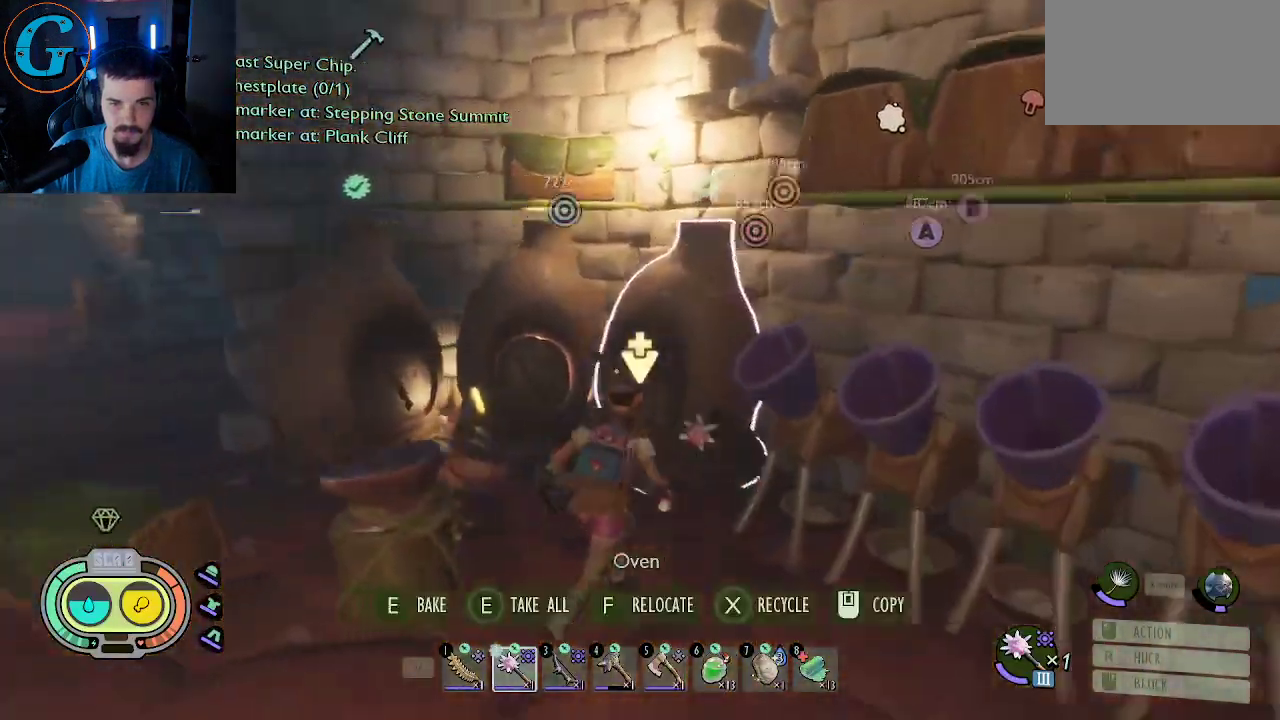
{"keys": [], "mouse": [], "mouse_move": "still", "events": [[50, "a", "down"], [250, "a", "up"], [250, "w", "up"], [300, "shift", "up"], [333, "e", "down"], [483, "e", "up"]]}
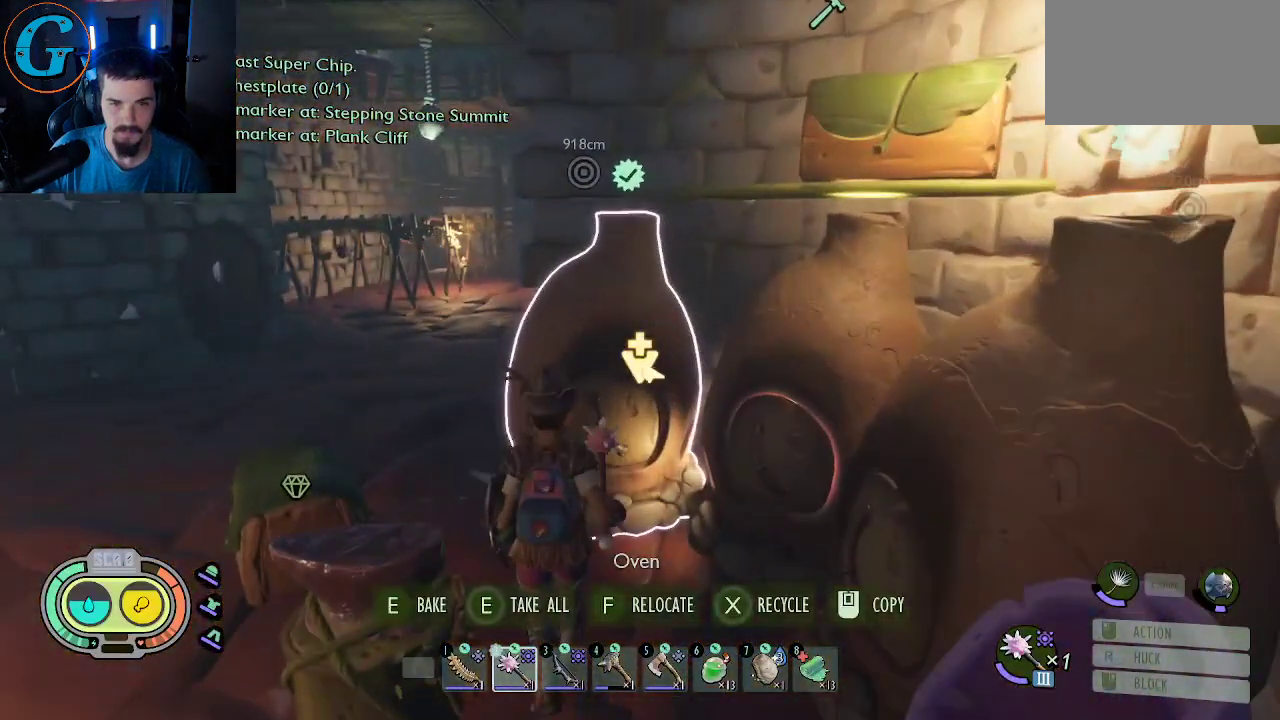
{"keys": [], "mouse": [], "mouse_move": "still", "events": [[350, "w", "down"], [450, "w", "up"]]}
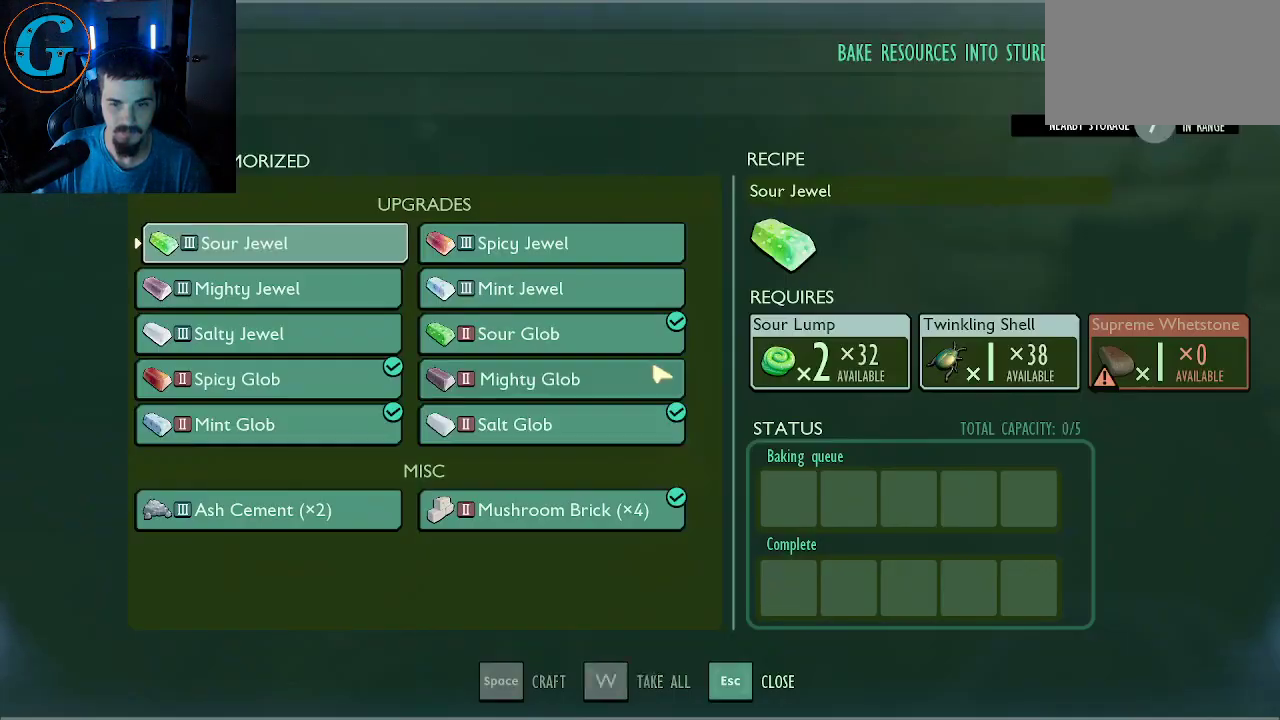
{"keys": [], "mouse": [], "mouse_move": "right", "events": []}
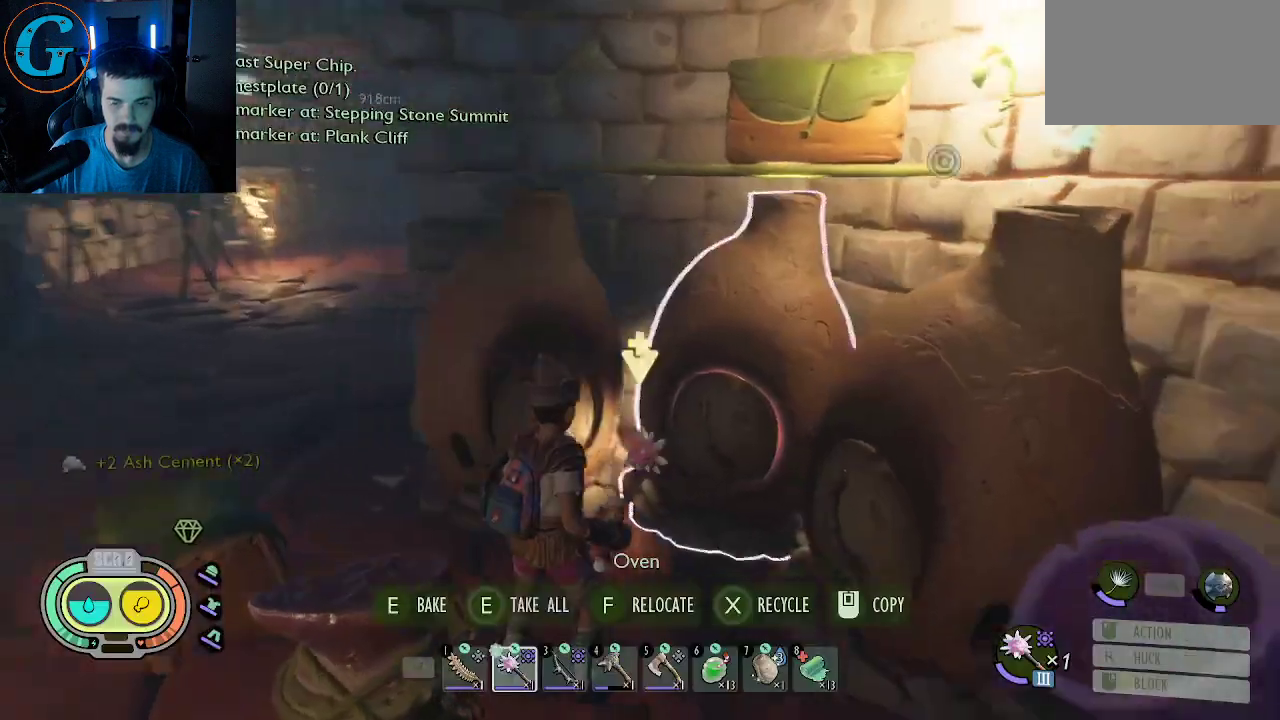
{"keys": ["w"], "mouse": [], "mouse_move": "still", "events": [[150, "e", "down"], [283, "e", "up"], [483, "w", "down"]]}
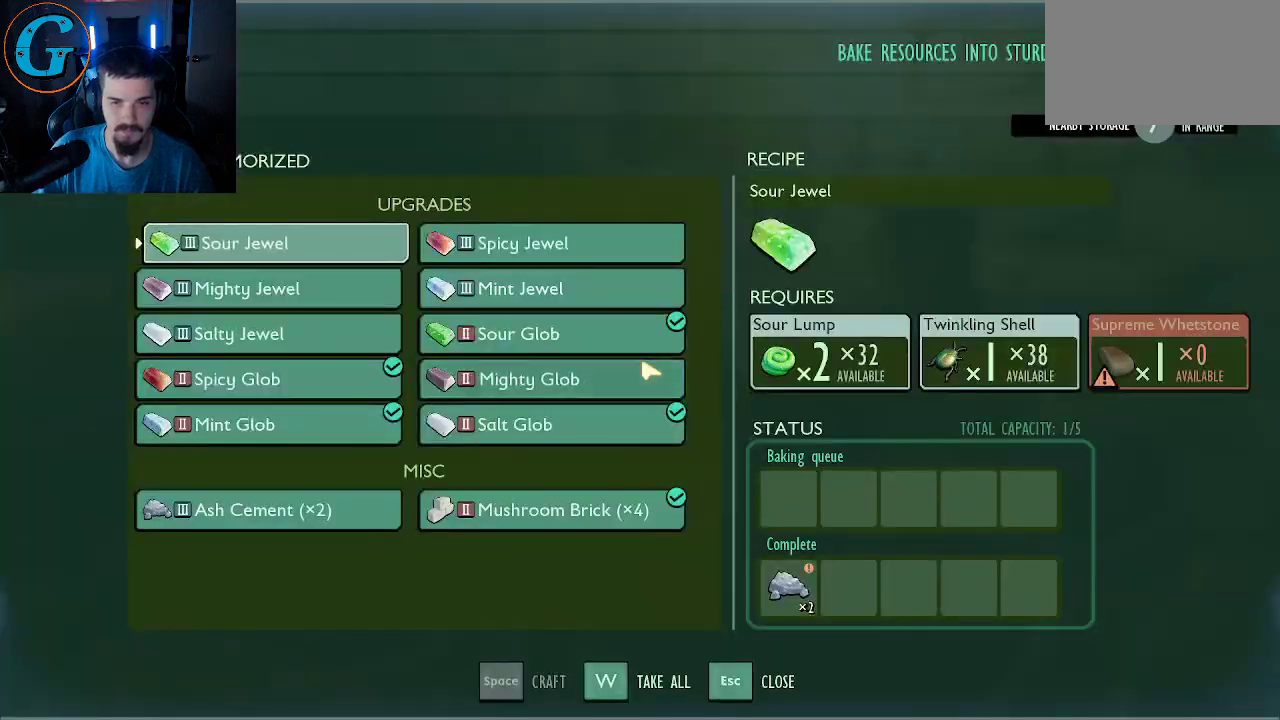
{"keys": [], "mouse": [], "mouse_move": "right", "events": [[117, "w", "up"]]}
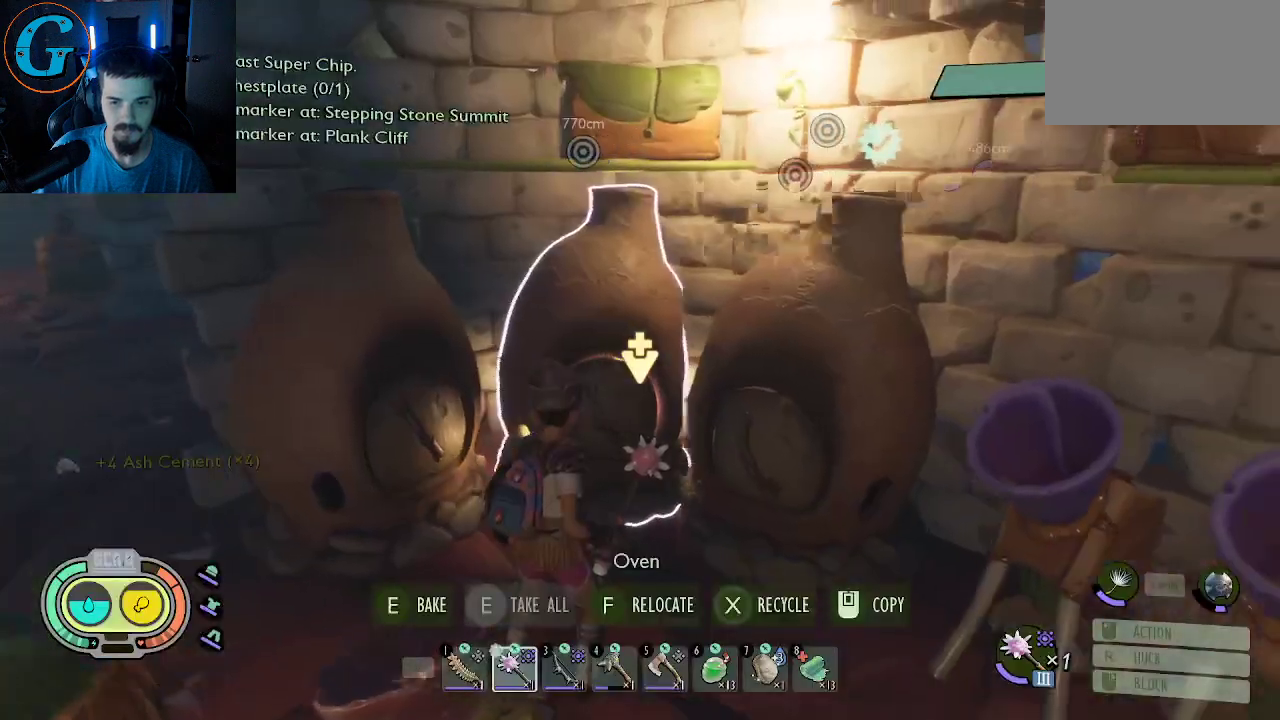
{"keys": [], "mouse": [], "mouse_move": "still", "events": [[283, "e", "down"], [417, "e", "up"]]}
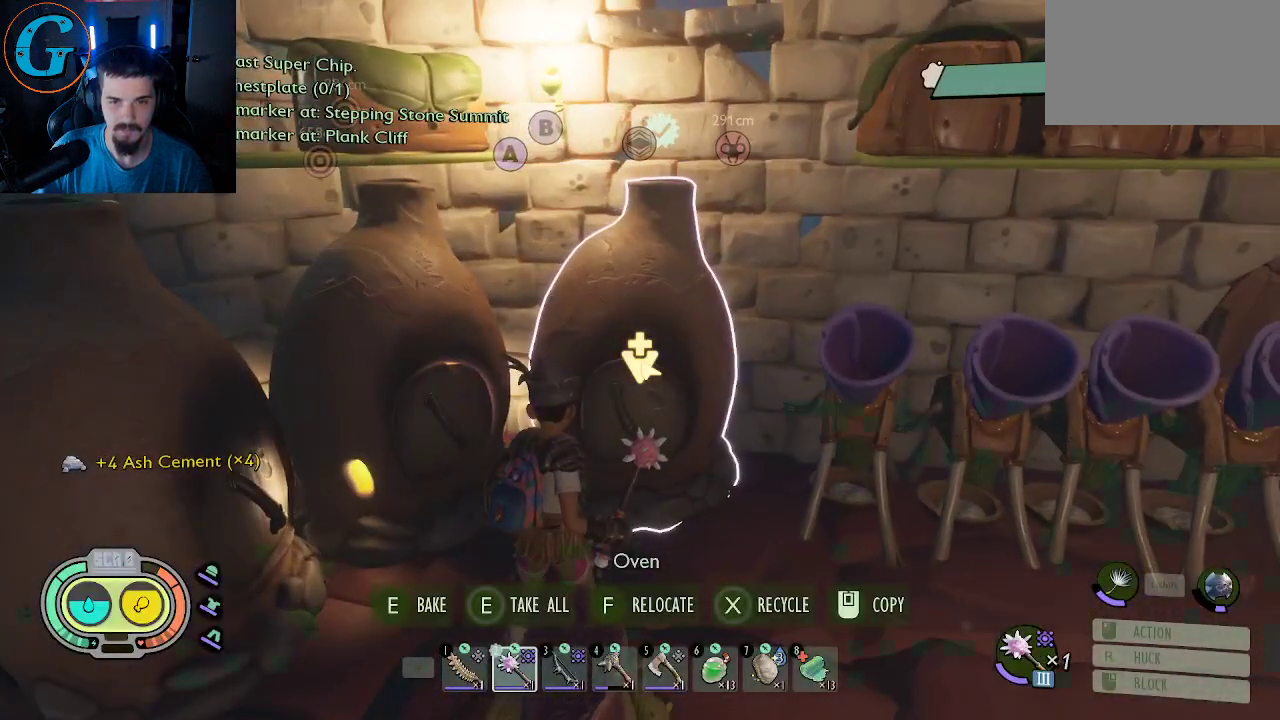
{"keys": [], "mouse": [], "mouse_move": "still", "events": [[100, "w", "down"], [200, "w", "up"]]}
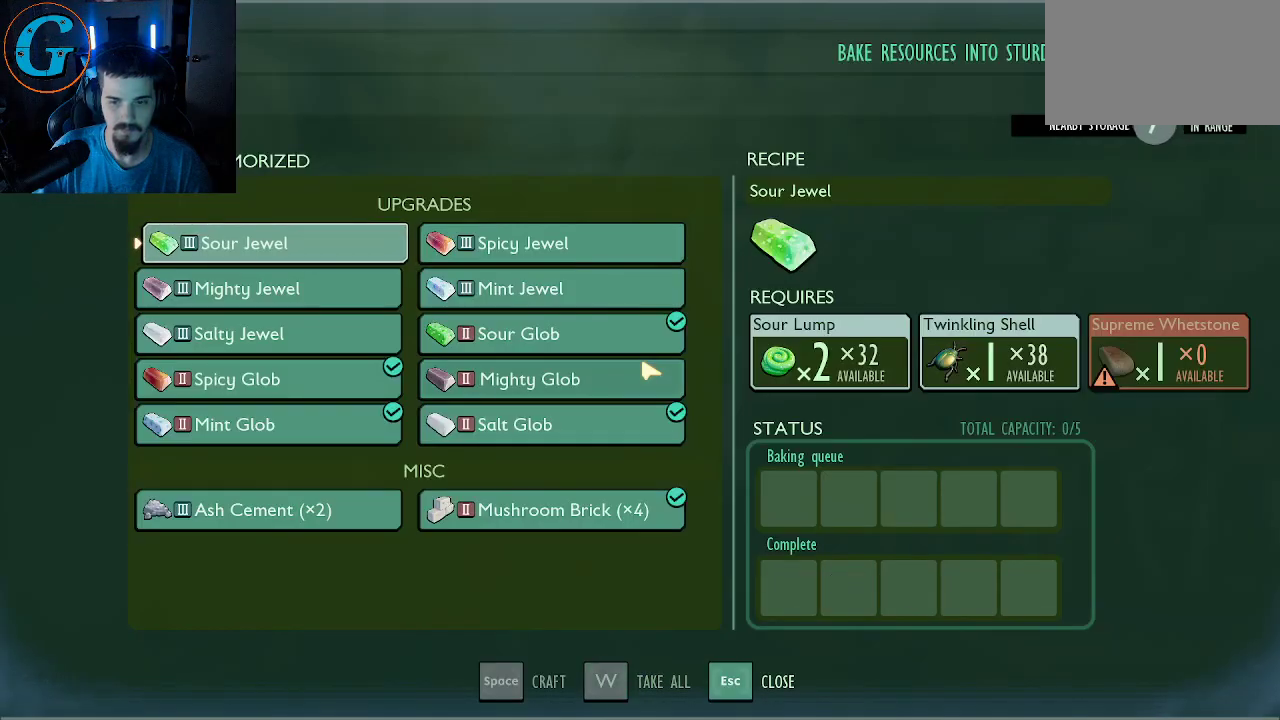
{"keys": [], "mouse": [], "mouse_move": "still", "events": []}
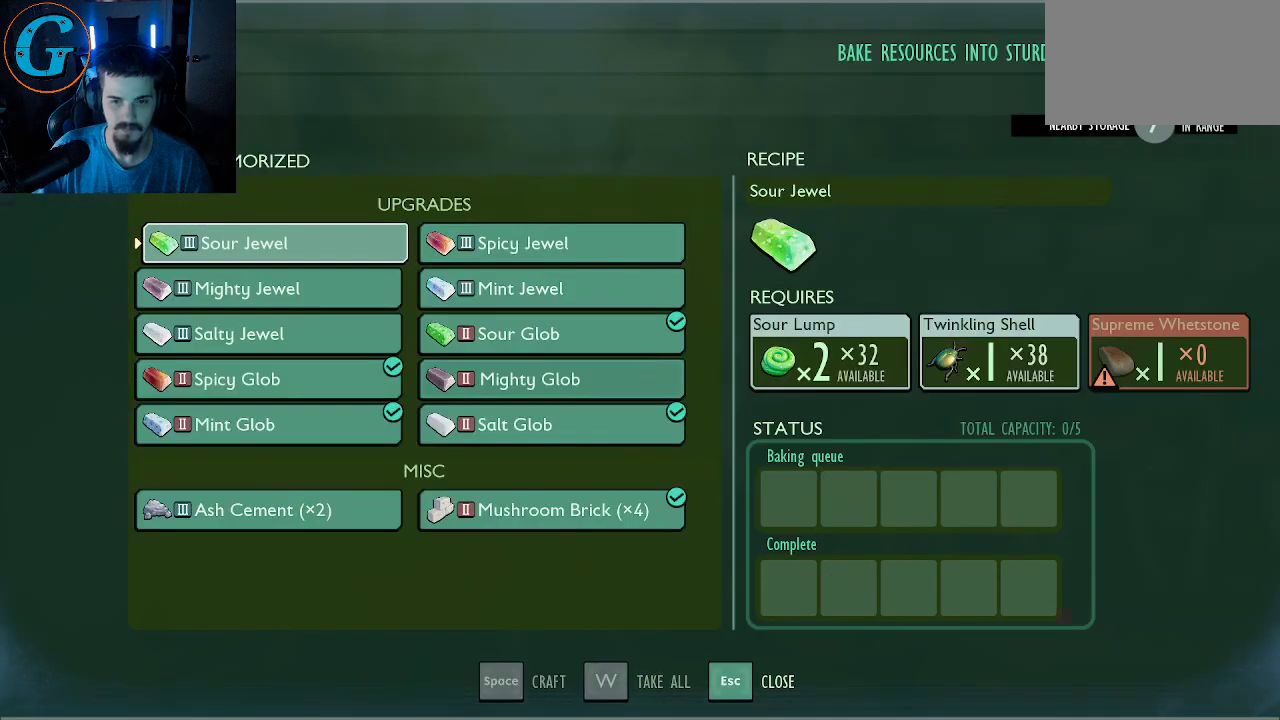
{"keys": ["w"], "mouse": [], "mouse_move": "left", "events": [[467, "w", "down"]]}
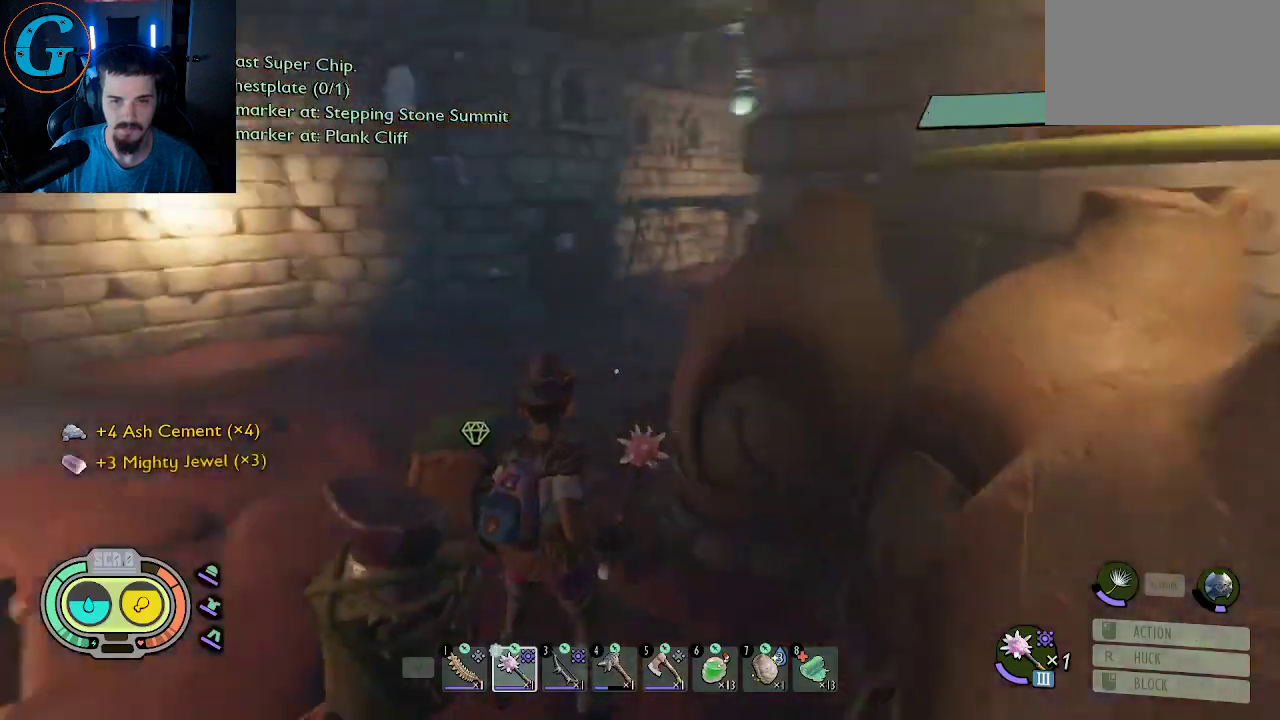
{"keys": ["shift"], "mouse": [], "mouse_move": "still", "events": [[50, "shift", "down"], [483, "w", "up"]]}
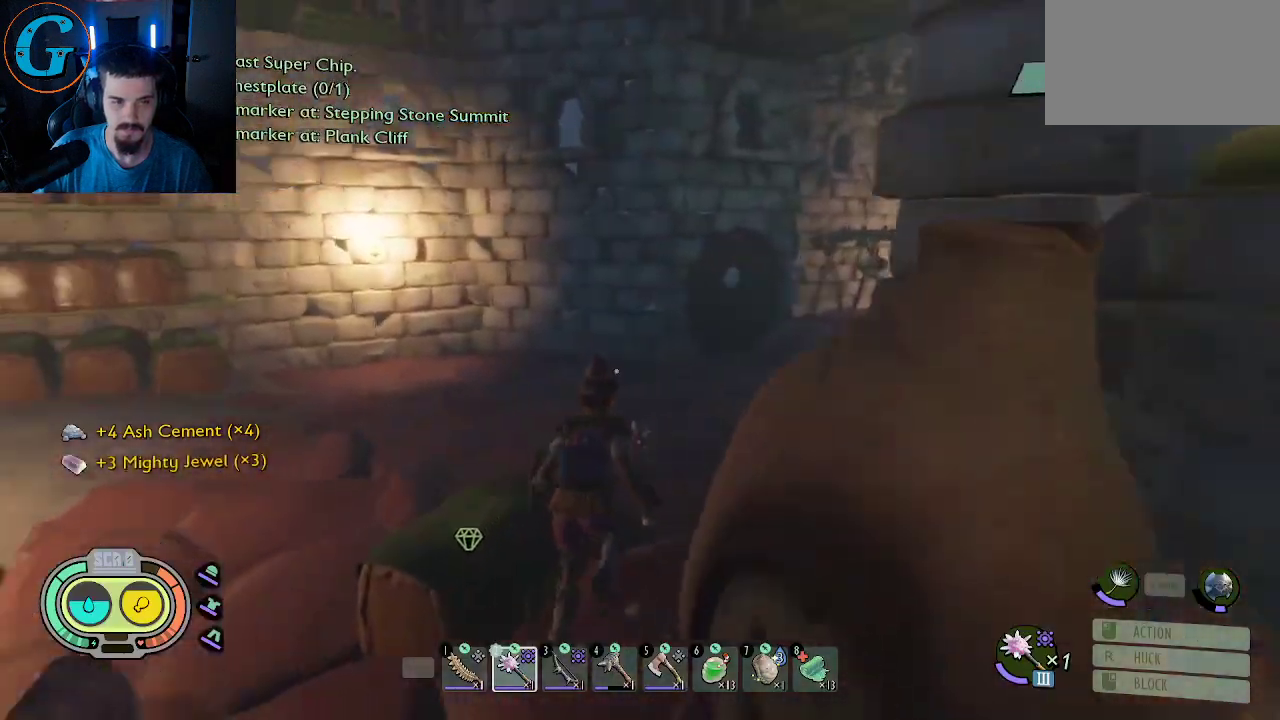
{"keys": ["d"], "mouse": [], "mouse_move": "down", "events": [[17, "shift", "up"], [267, "d", "down"]]}
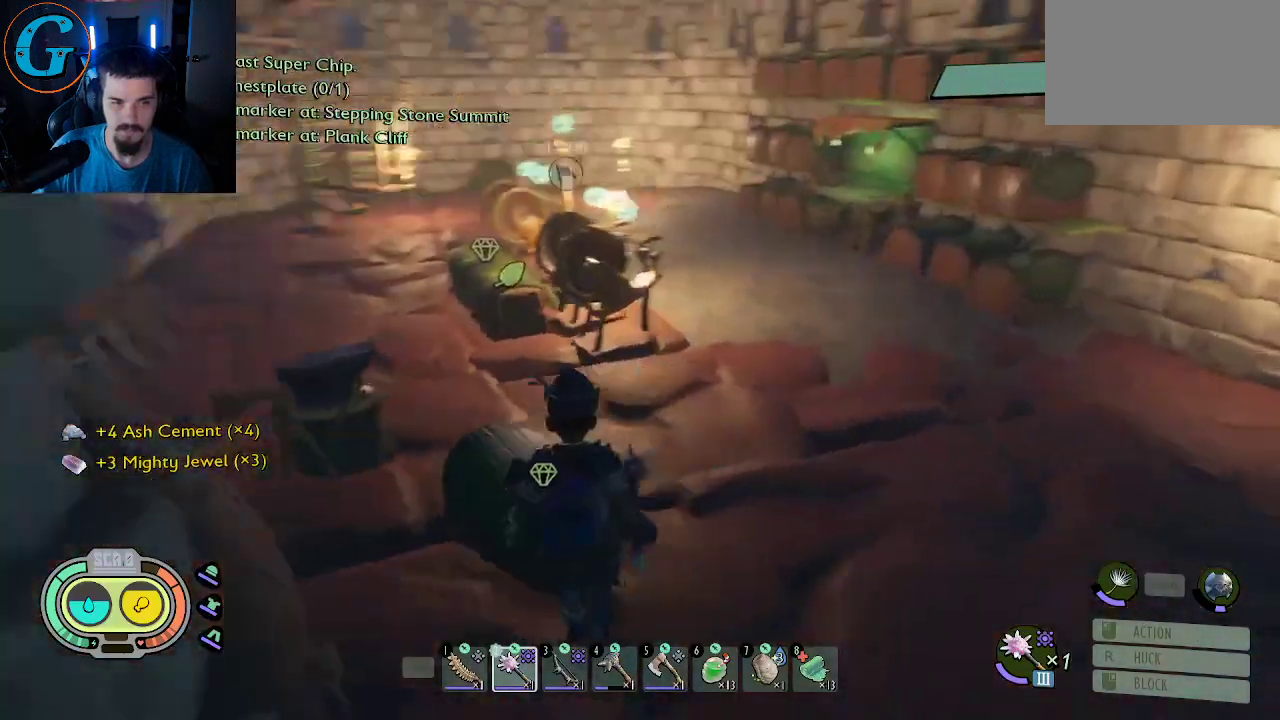
{"keys": [], "mouse": [], "mouse_move": "still", "events": [[133, "d", "up"], [317, "e", "down"], [417, "e", "up"]]}
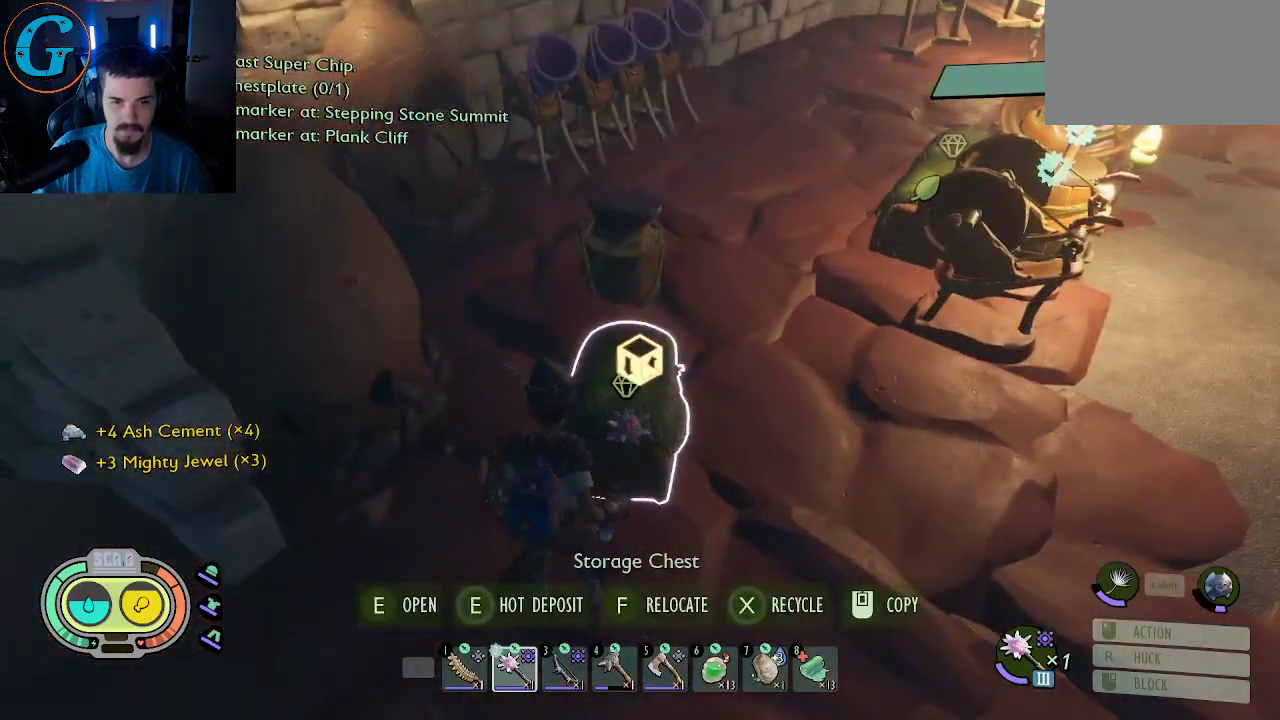
{"keys": ["shift"], "mouse": [], "mouse_move": "left", "events": [[250, "shift", "down"]]}
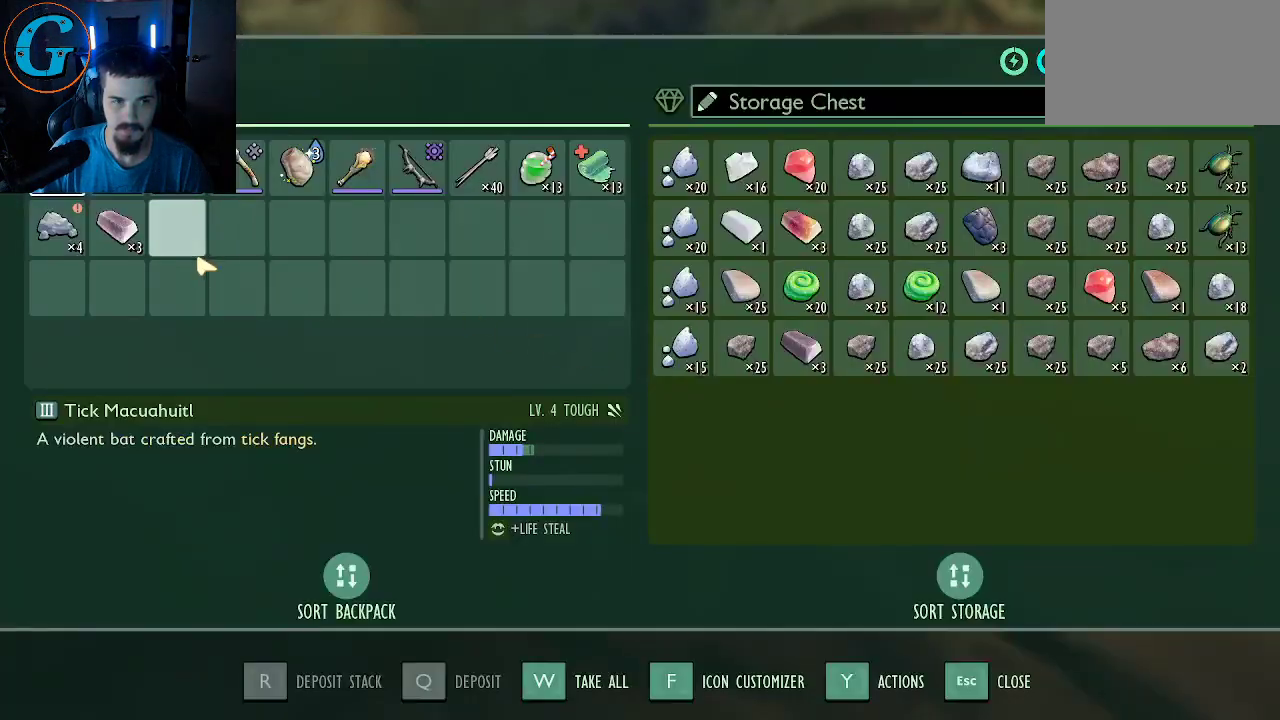
{"keys": ["shift"], "mouse": [], "mouse_move": "still", "events": [[250, "mouse_left", "down"], [350, "mouse_left", "up"]]}
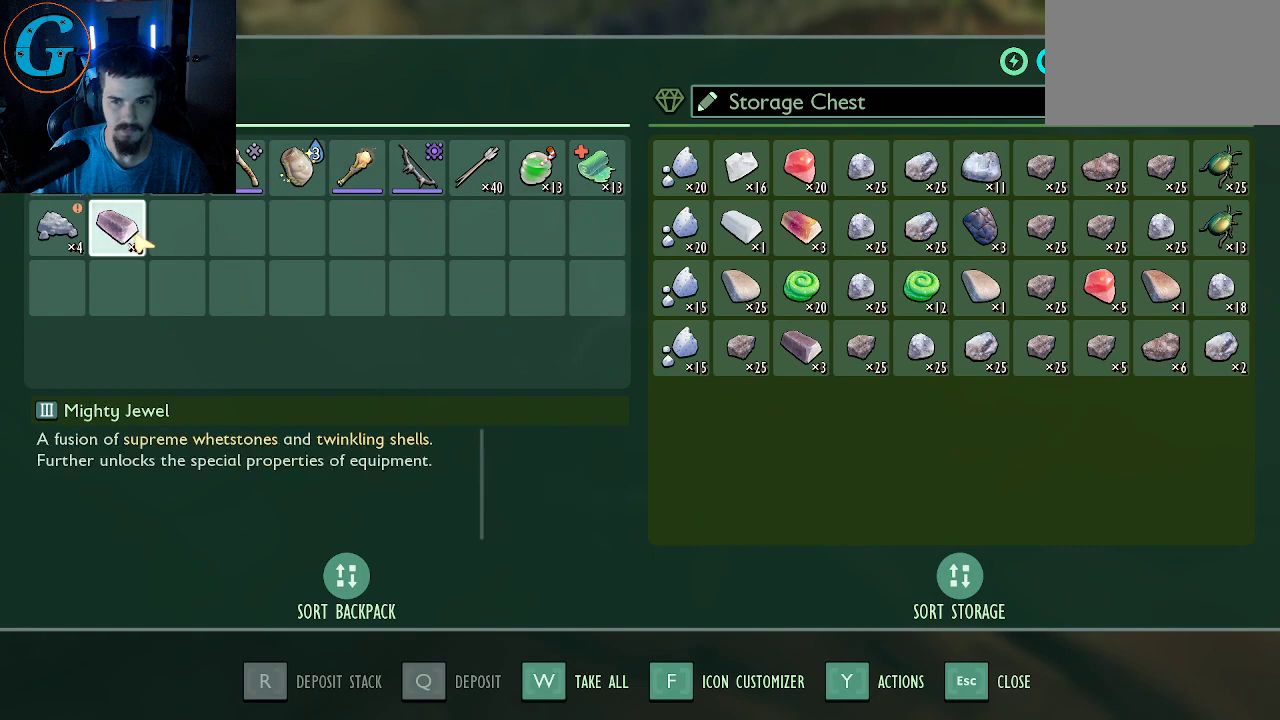
{"keys": [], "mouse": [], "mouse_move": "still", "events": [[183, "shift", "up"], [233, "e", "down"], [367, "e", "up"]]}
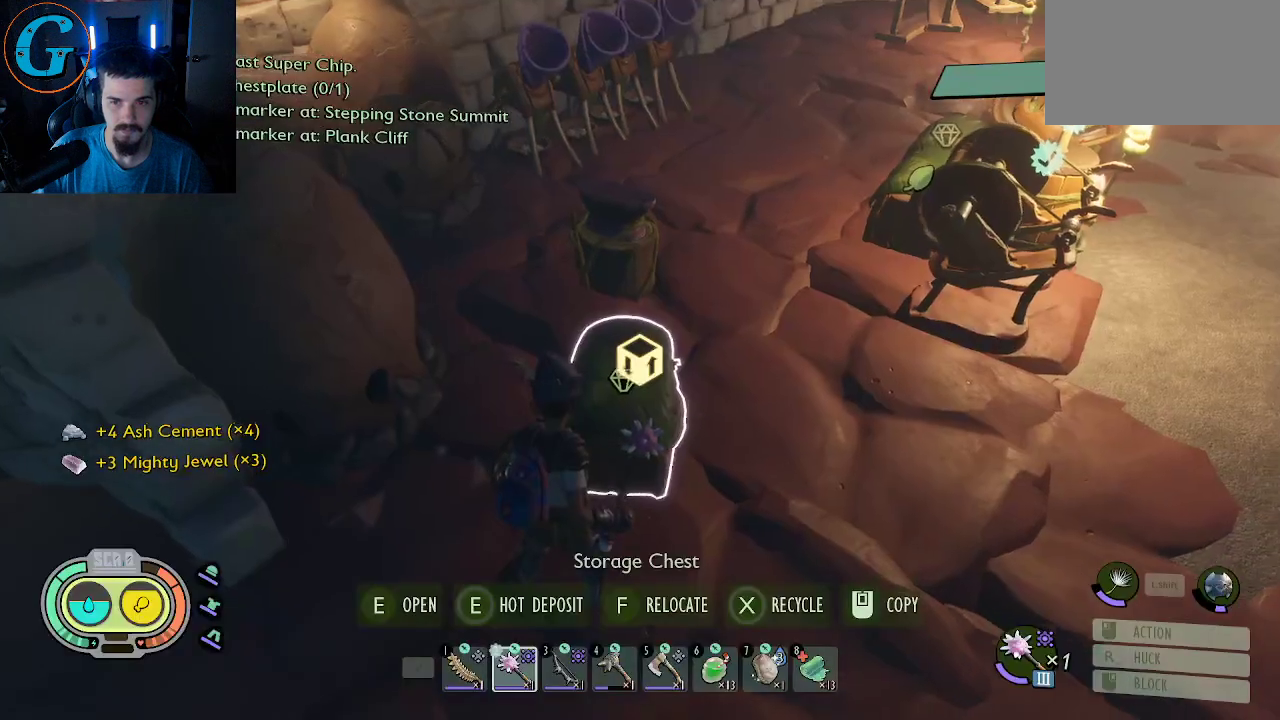
{"keys": [], "mouse": [], "mouse_move": "right", "events": []}
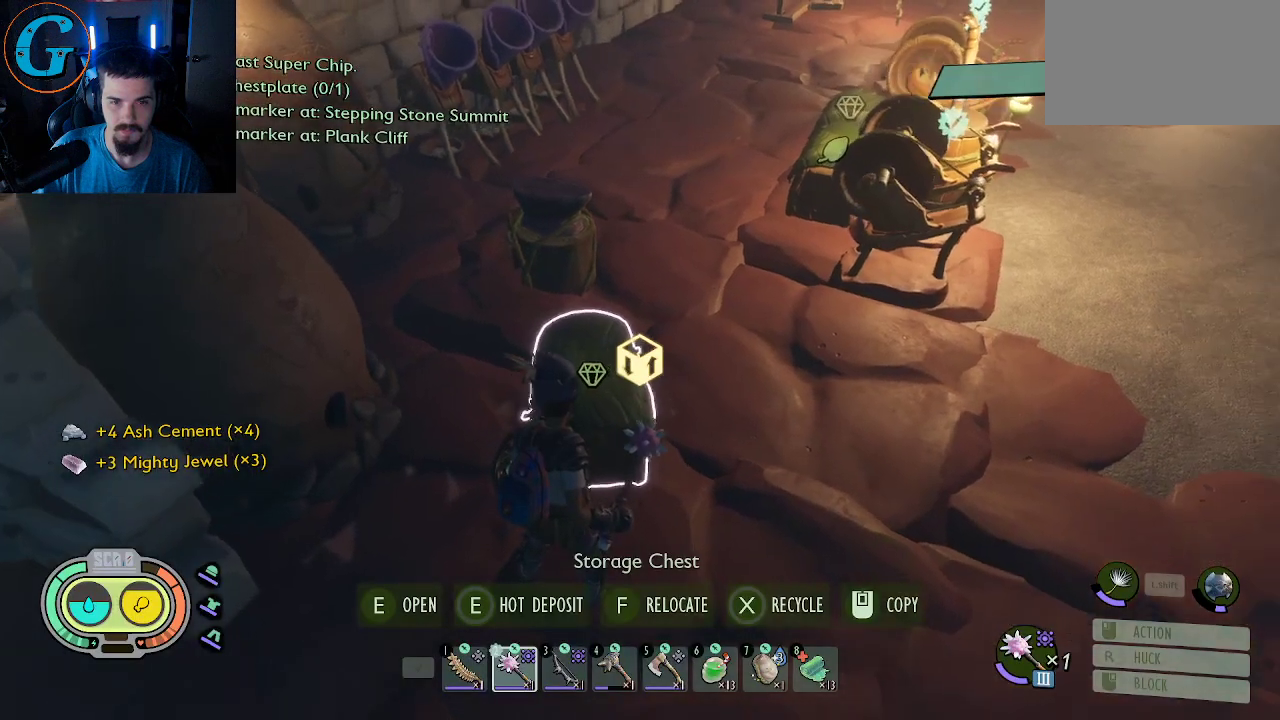
{"keys": [], "mouse": [], "mouse_move": "still", "events": [[300, "e", "down"], [400, "e", "up"]]}
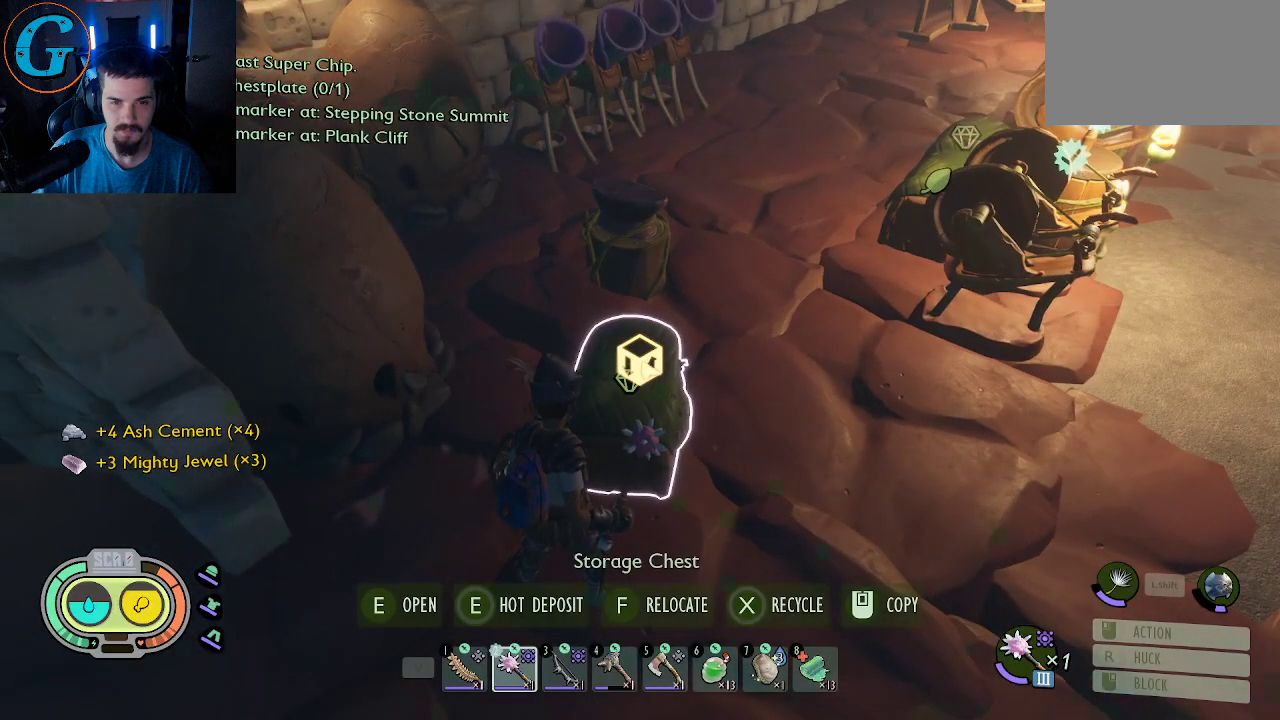
{"keys": [], "mouse": [], "mouse_move": "down-right", "events": []}
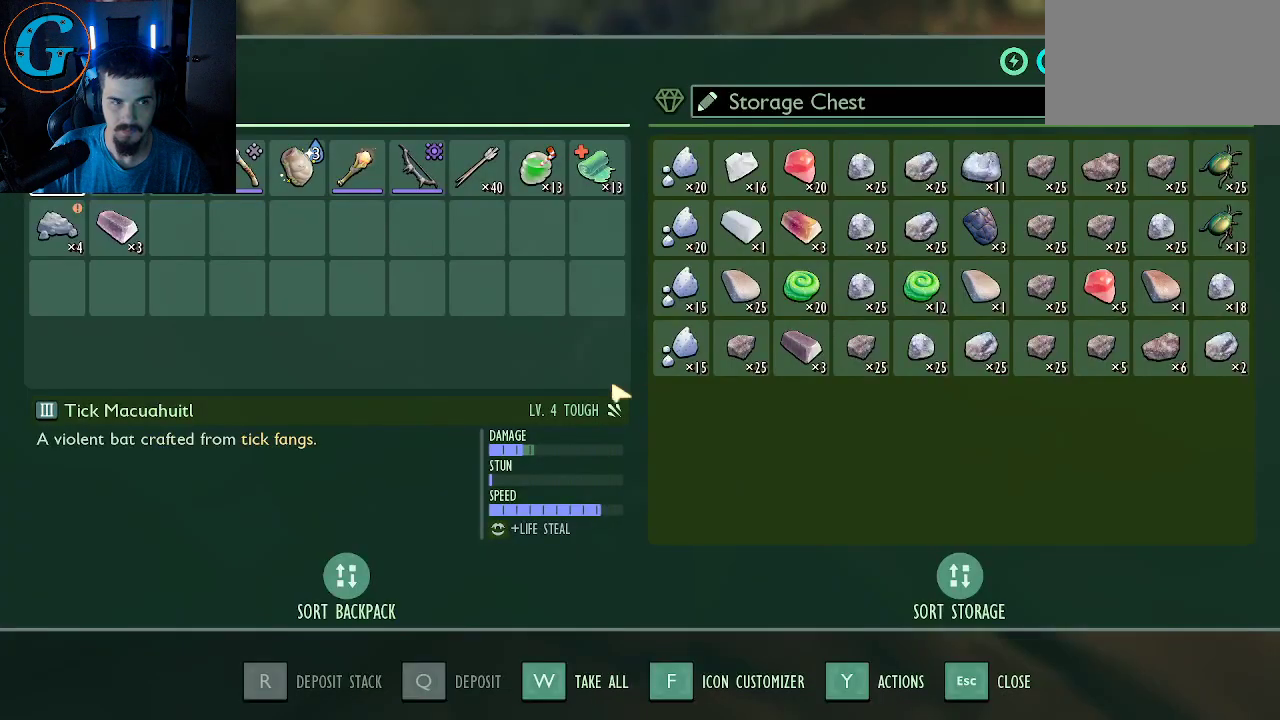
{"keys": [], "mouse": [], "mouse_move": "left", "events": []}
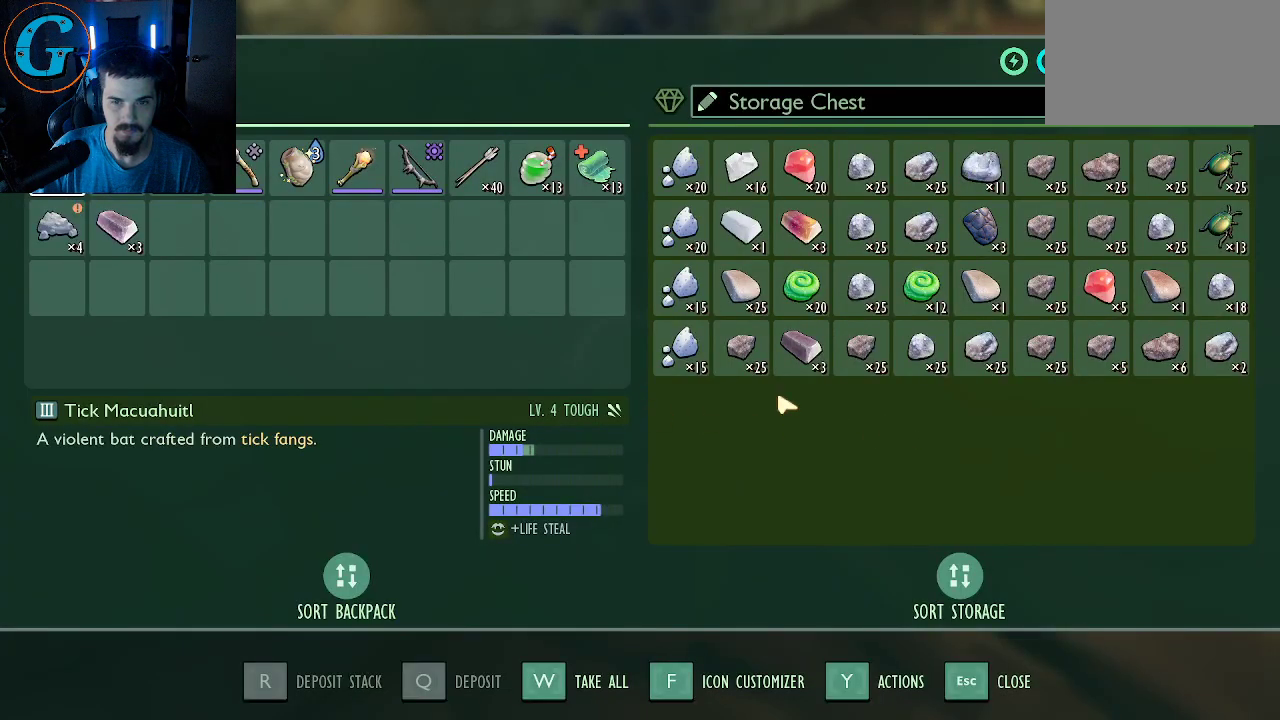
{"keys": ["shift"], "mouse": [], "mouse_move": "up-left", "events": [[67, "shift", "down"]]}
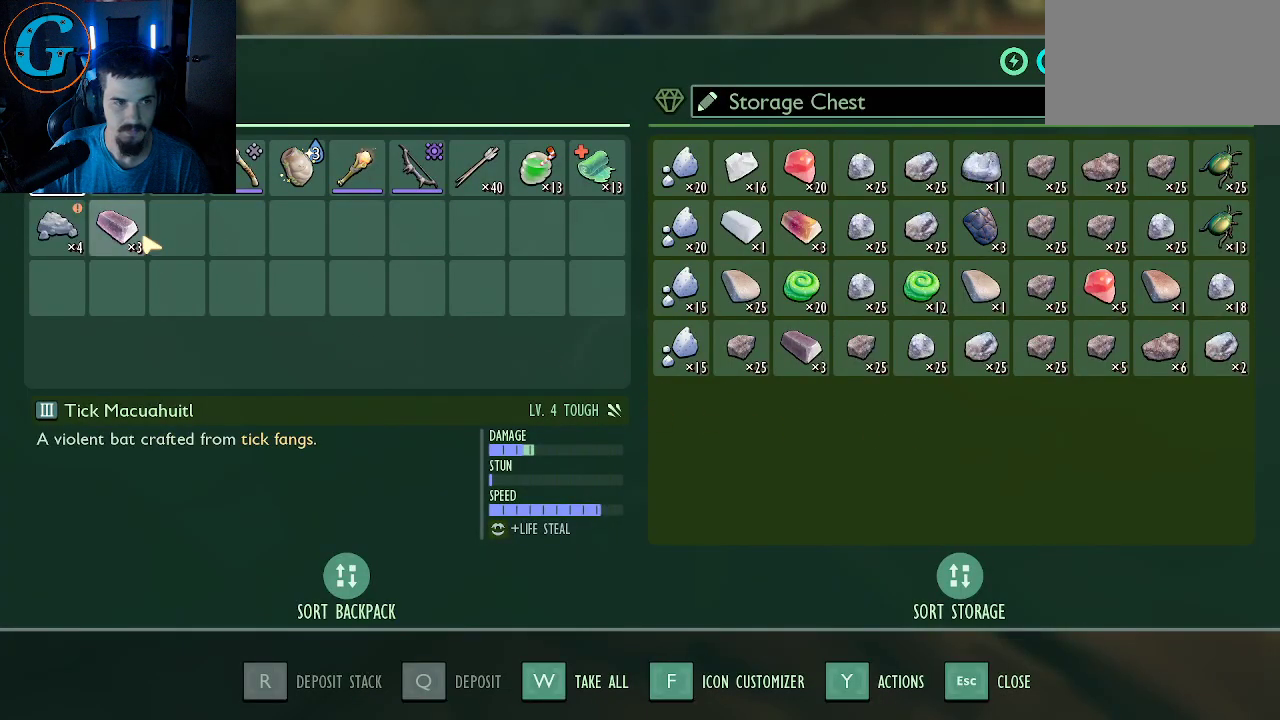
{"keys": ["shift"], "mouse": [], "mouse_move": "still", "events": [[133, "mouse_left", "down"], [233, "mouse_left", "up"]]}
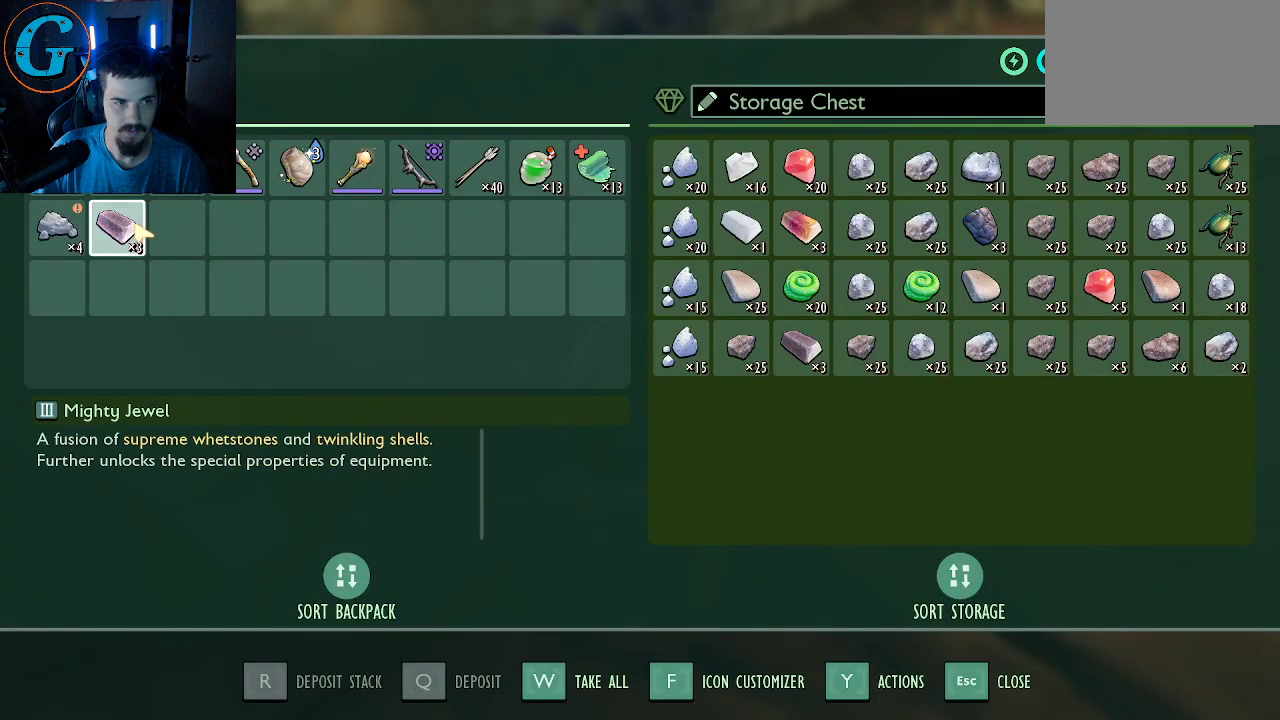
{"keys": ["shift"], "mouse": ["left"], "mouse_move": "still", "events": [[150, "mouse_left", "down"], [250, "mouse_left", "up"], [283, "mouse_left", "down"], [433, "mouse_left", "up"], [483, "mouse_left", "down"]]}
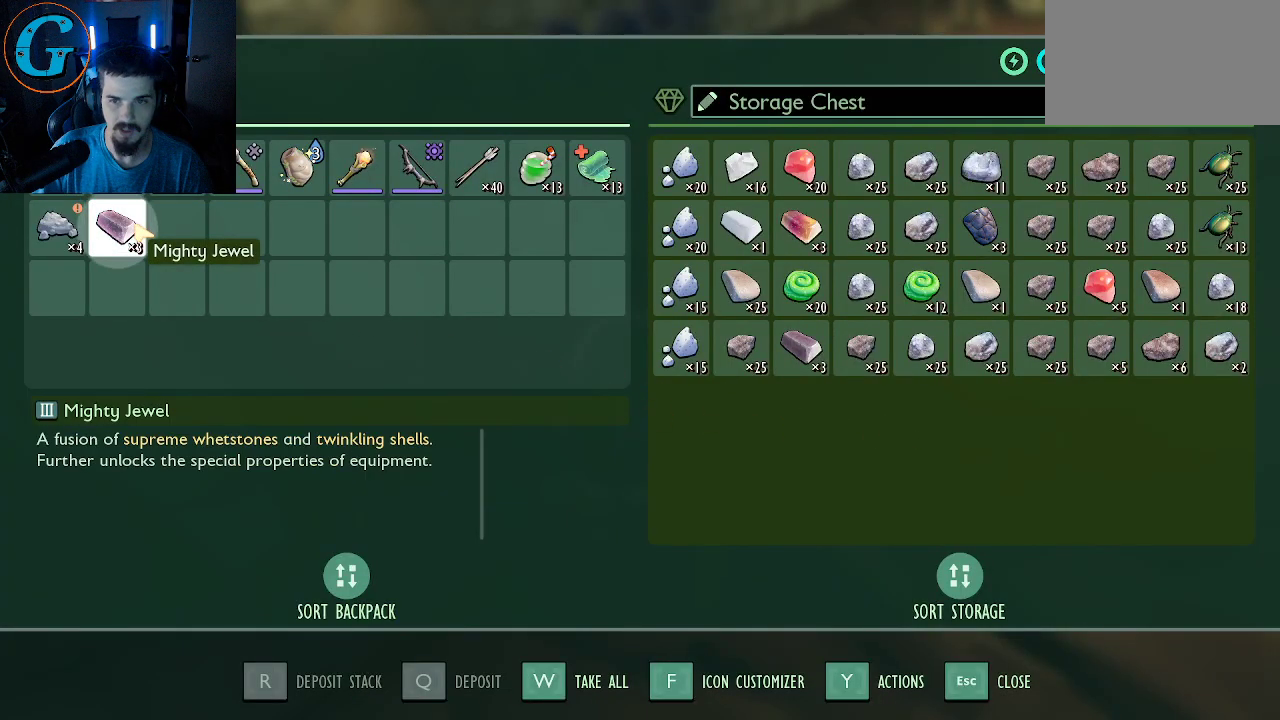
{"keys": ["shift"], "mouse": [], "mouse_move": "still", "events": [[67, "mouse_left", "up"]]}
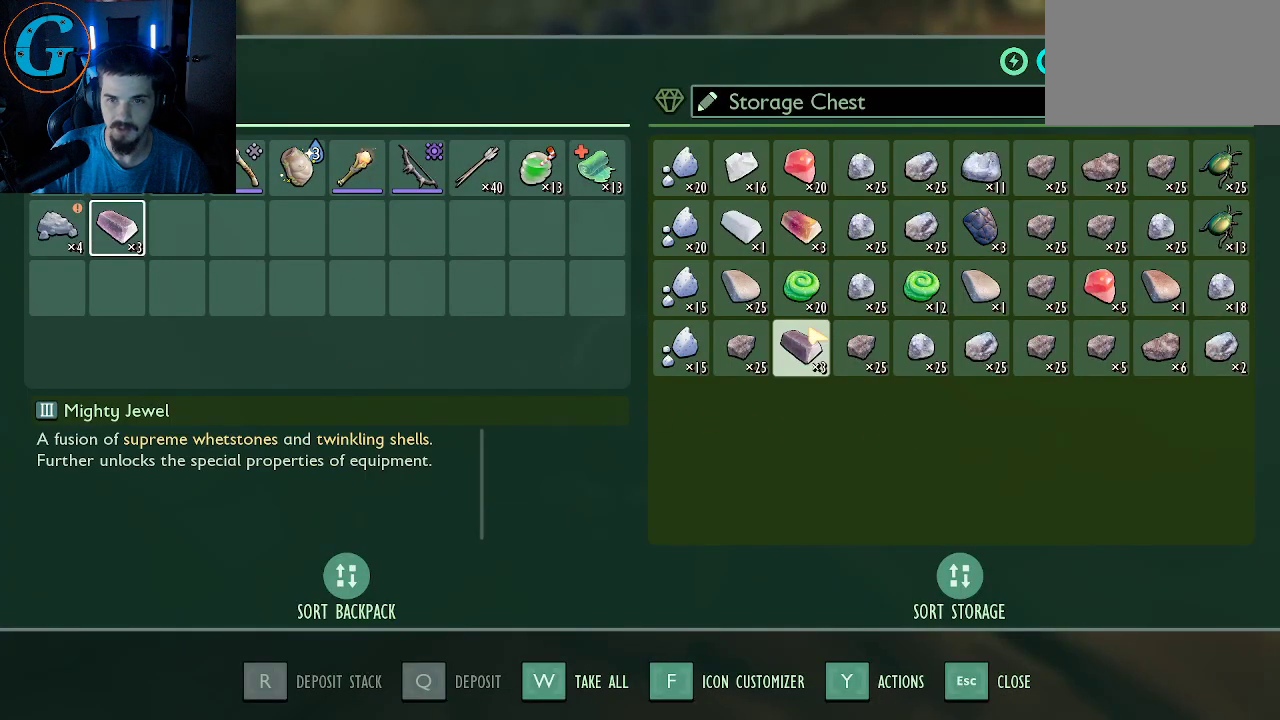
{"keys": ["shift"], "mouse": [], "mouse_move": "still", "events": []}
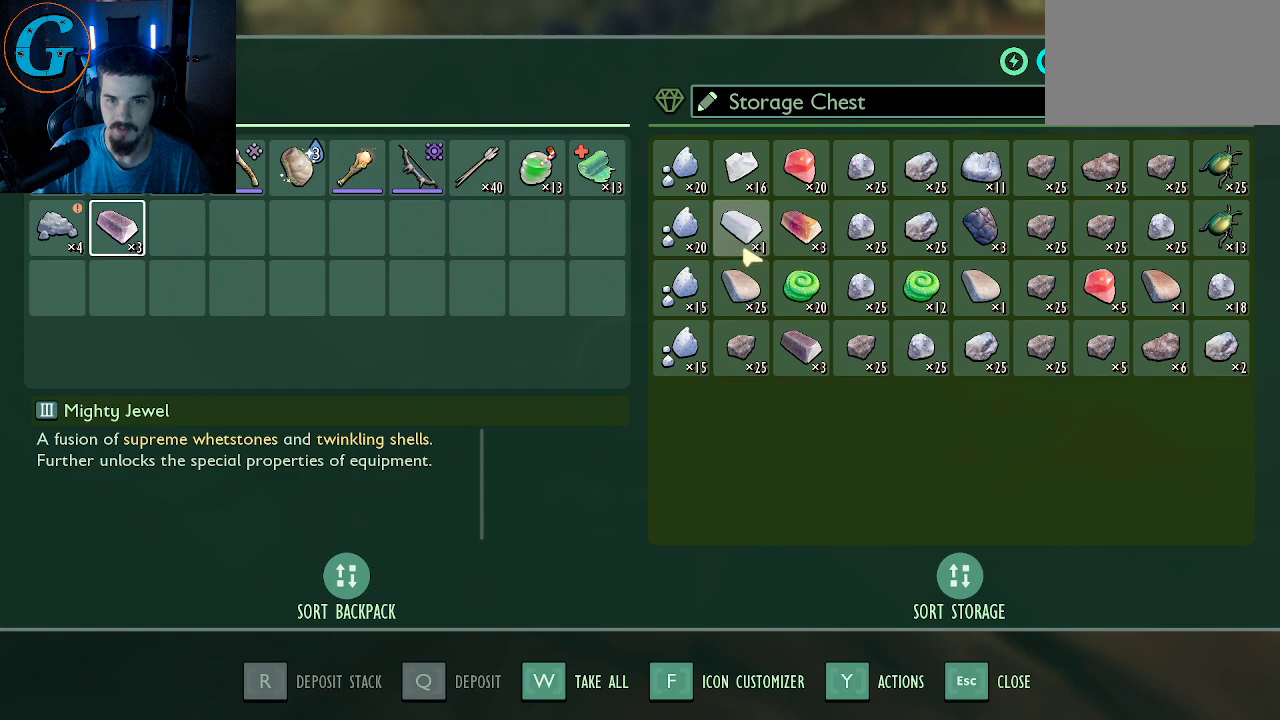
{"keys": ["shift"], "mouse": [], "mouse_move": "down-right", "events": []}
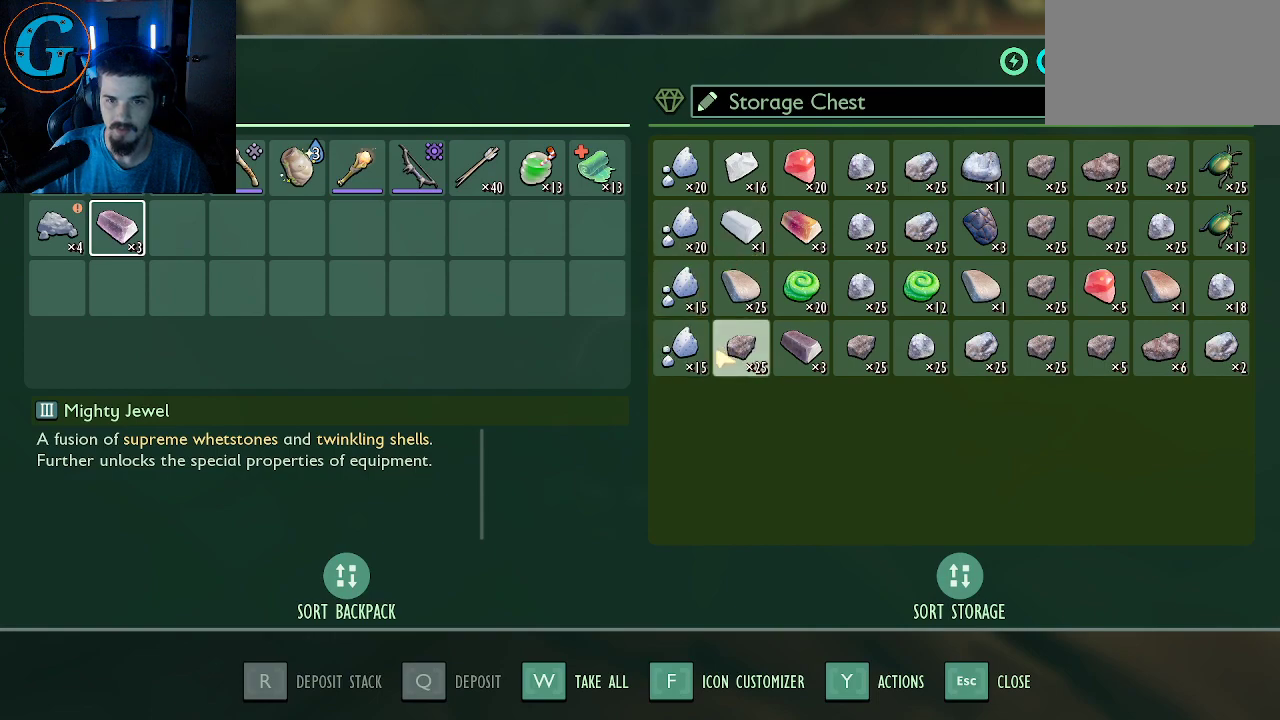
{"keys": ["shift"], "mouse": [], "mouse_move": "up", "events": []}